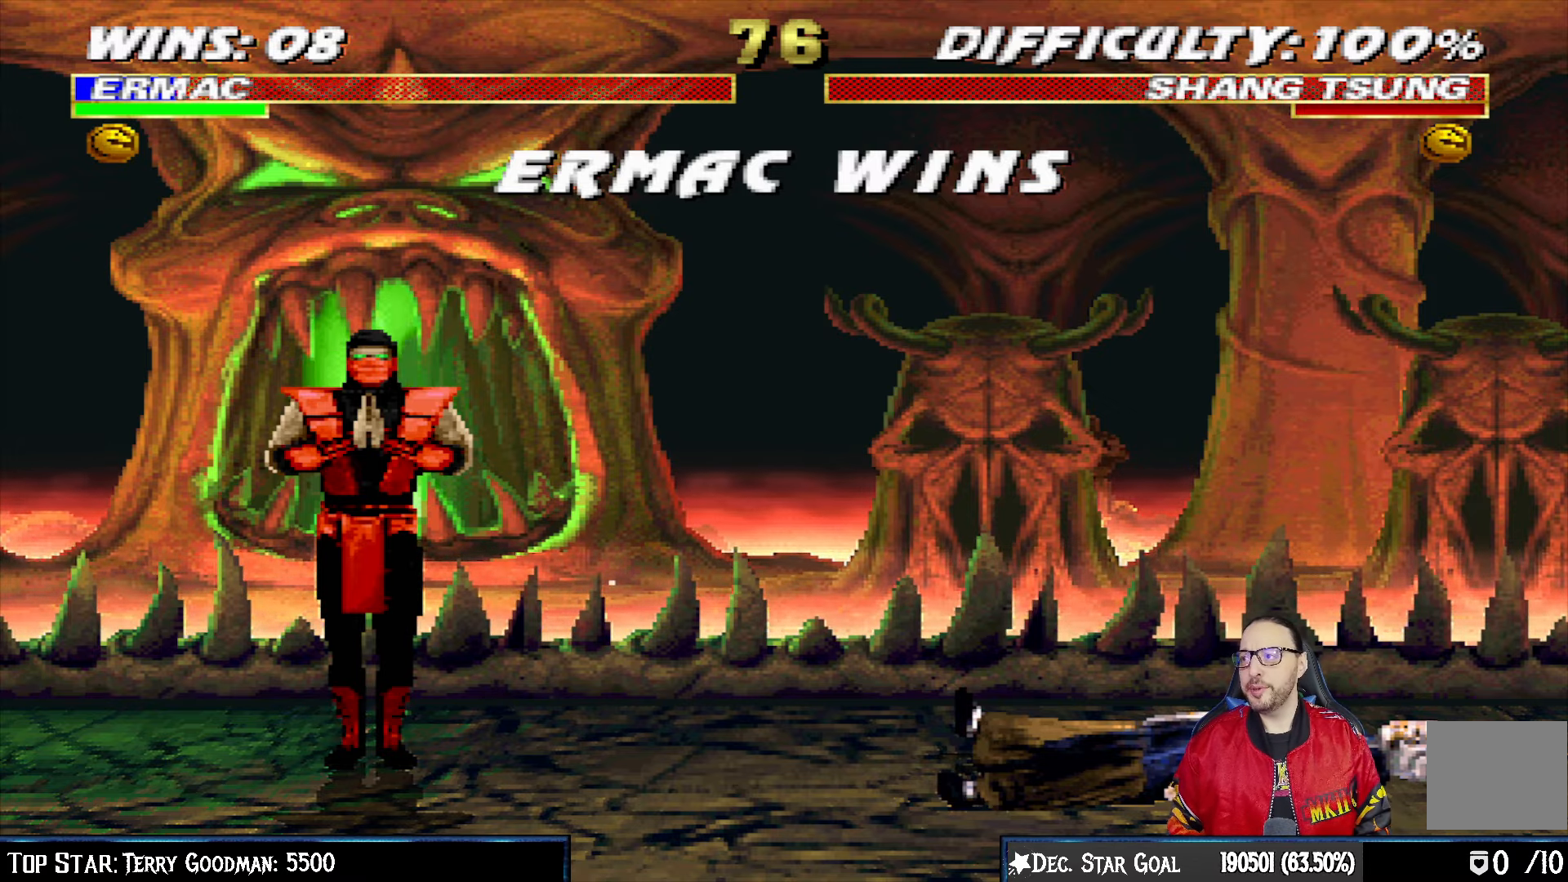
Gameplay with a controller (PlayStation layout); each line is a JSON object with the inputs held at the frame after it. "events" lists button and stick changes between this image and that frame as [ms after this image, input, new state], when the widget could be followed in between.
{"buttons": [], "left_stick": "center", "right_stick": "center", "events": [[367, "CROSS", "down"], [433, "CROSS", "up"]]}
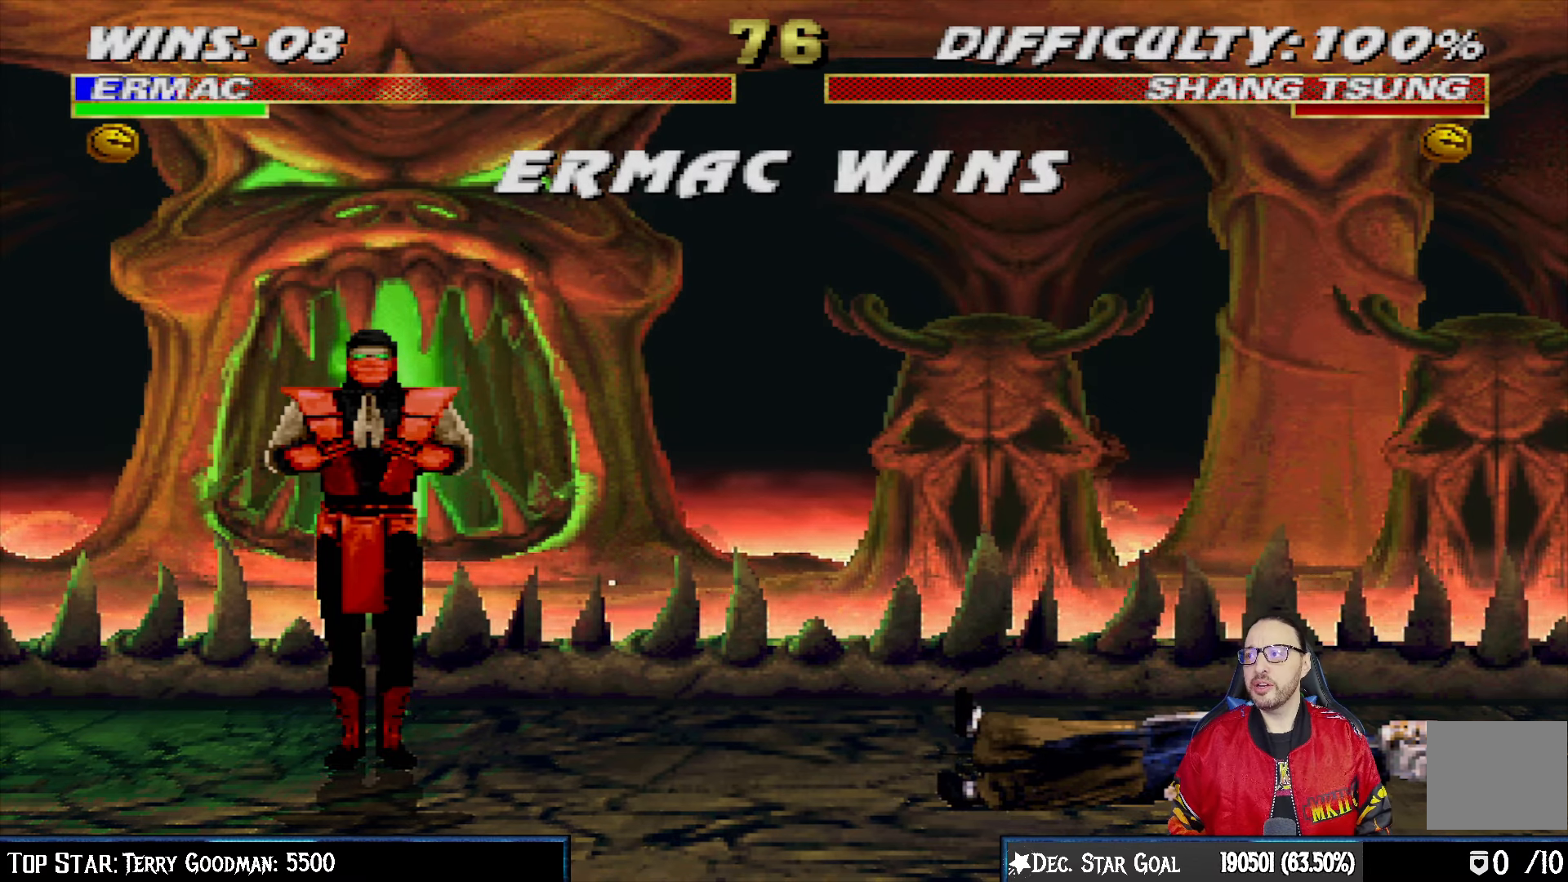
{"buttons": [], "left_stick": "center", "right_stick": "center", "events": [[17, "L1", "down"], [133, "L1", "up"], [150, "CROSS", "down"], [200, "CROSS", "up"], [467, "CROSS", "down"], [500, "CROSS", "up"]]}
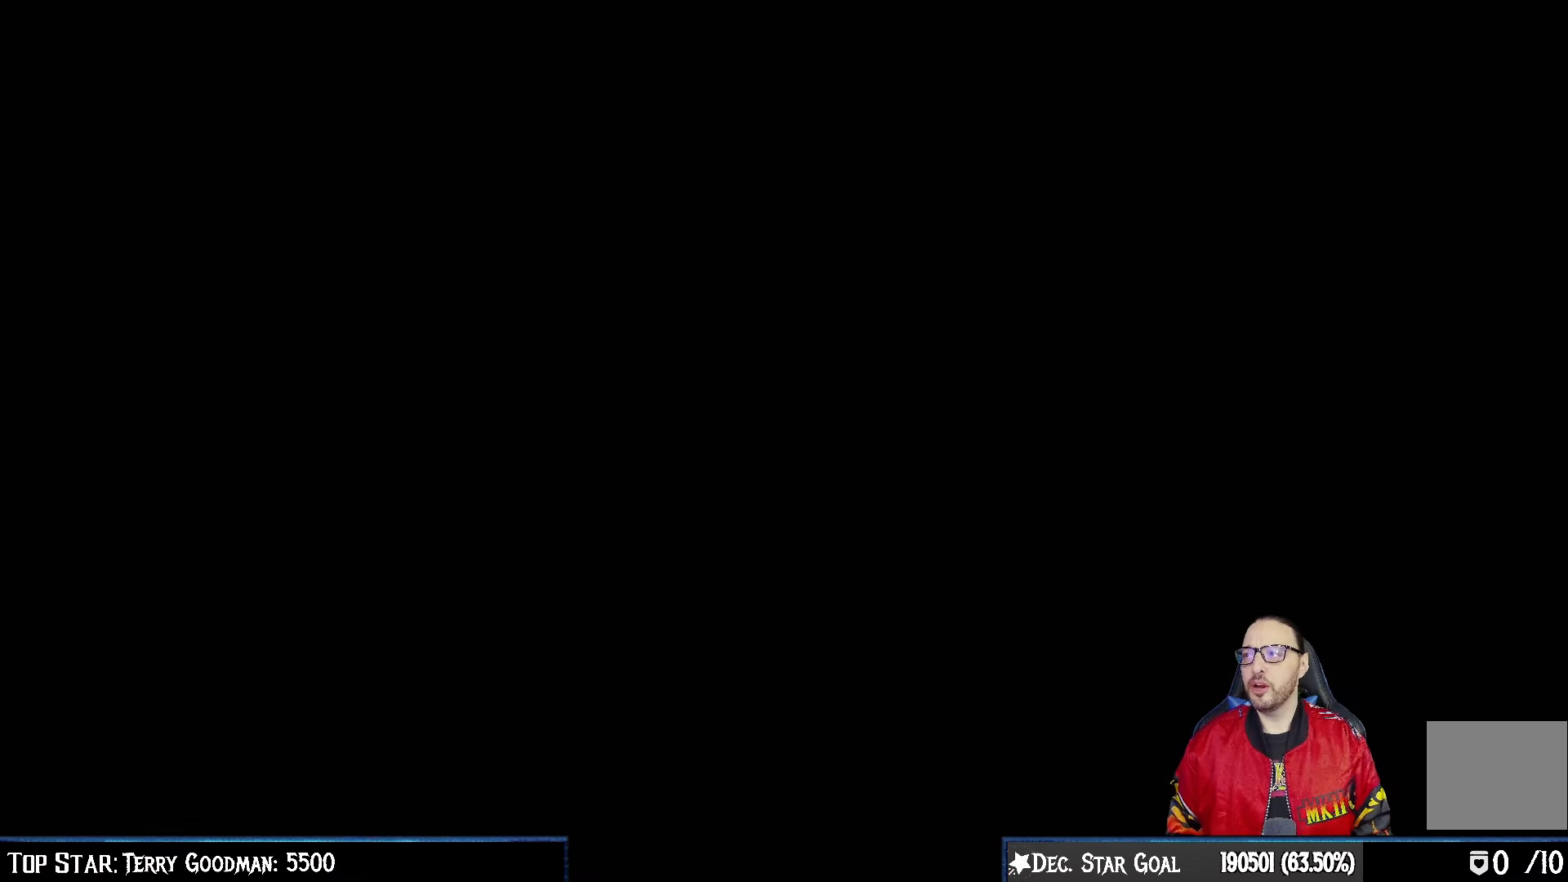
{"buttons": [], "left_stick": "center", "right_stick": "center", "events": [[150, "L1", "down"], [250, "L1", "up"], [300, "R1", "down"], [417, "R1", "up"]]}
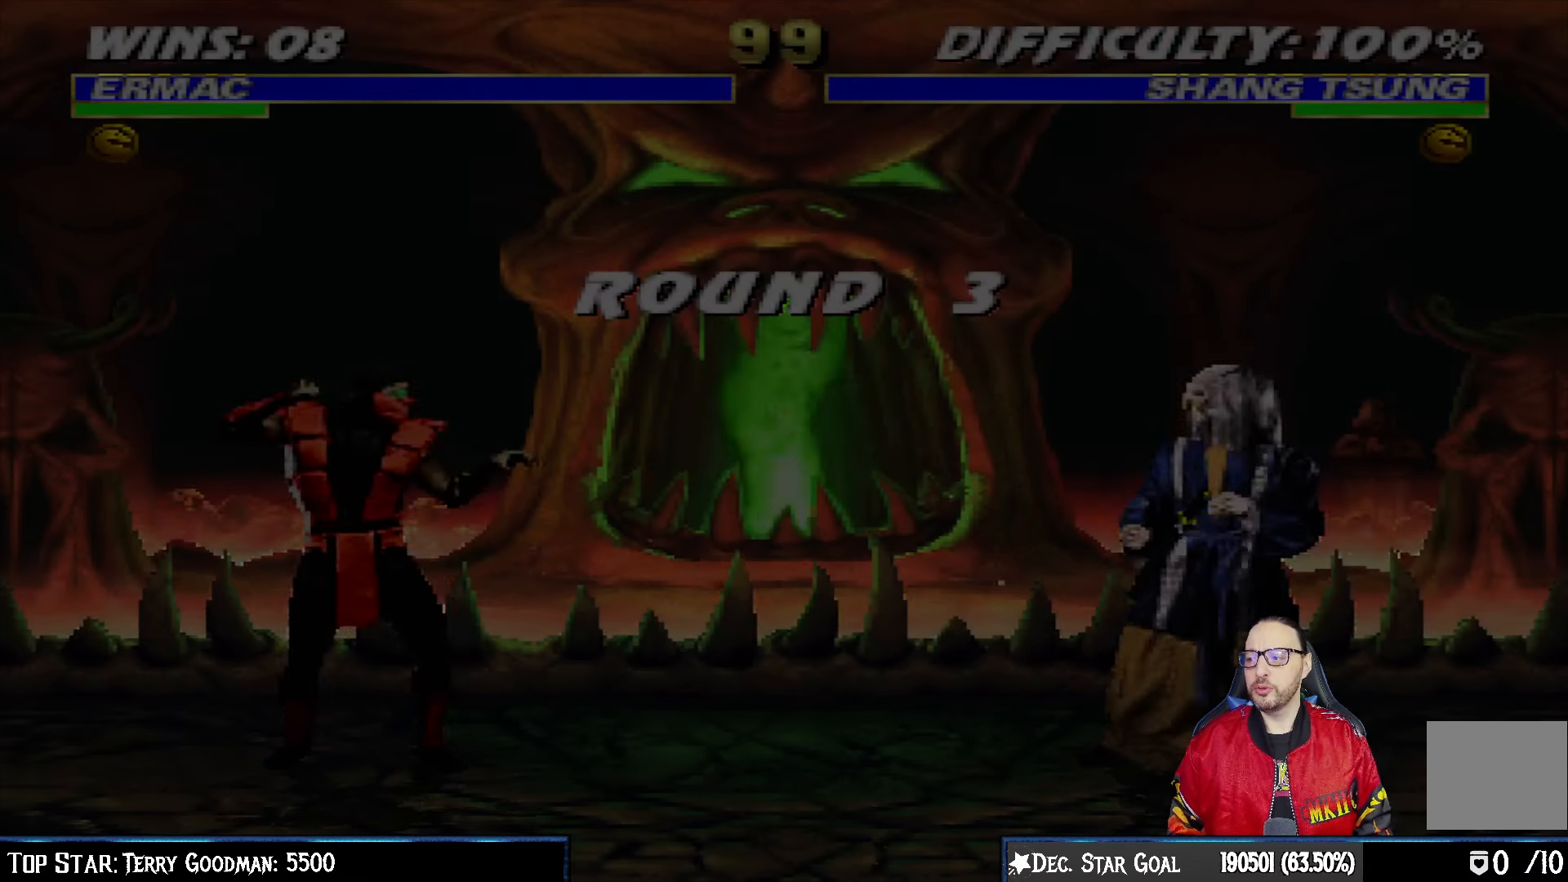
{"buttons": [], "left_stick": "center", "right_stick": "center", "events": [[133, "CIRCLE", "down"], [200, "CIRCLE", "up"]]}